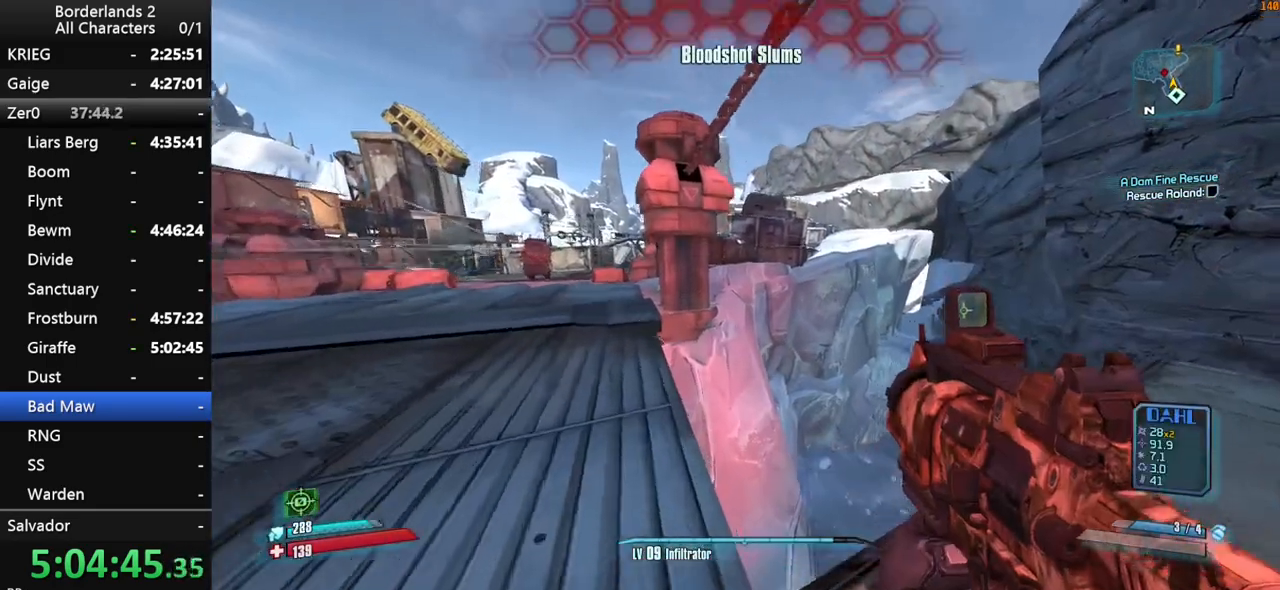
Gameplay with keyboard and mouse; each line is a JSON object with the keys and mouse buttons held at the frame after it. "events" lists presses ("down") and releases ("up") of "1", "2", "3", "4", "a", "b", "c", "ctrl", "d", "down", "e", "end", "escape", "f", "g", "left", "q", "r", "return", "right", "s", "shift", "space", "t", "tab", "up", "v", "w", "x", "y", "z", "mouse_left", "mouse_middle", "mouse_right", "mouse_wheel_up" and "mouse_wheel_down" between this image and that frame as [ms after this image, input, new state], when the widget could be followed in between. "mouse_left", "mouse_middle", "mouse_right", "mouse_wheel_up", "mouse_wheel_down" = the "left", "middle", "right", "wheel_up", "wheel_down" buttons of the "mouse" list. No other keys are recorded. "mouse_move" is the direction in which the mouse moves at that frame (one of eight, or "still"), when it could be read.
{"keys": ["space", "w"], "mouse": [], "mouse_move": "still", "events": [[150, "a", "up"], [333, "space", "down"], [383, "space", "up"], [483, "space", "down"]]}
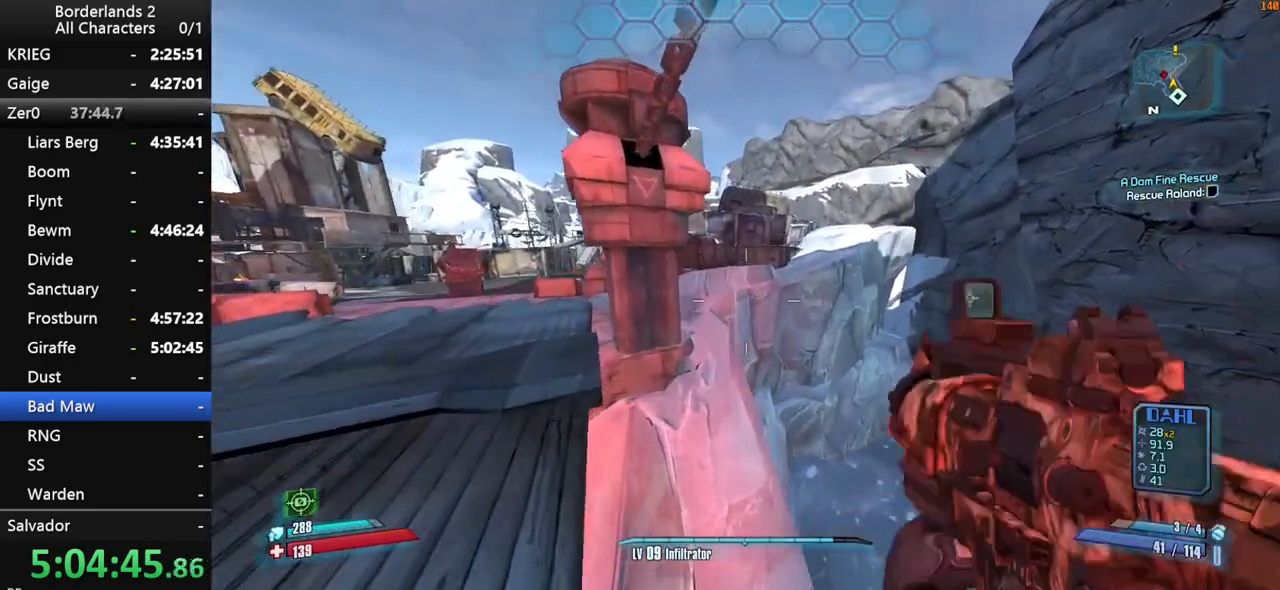
{"keys": ["w"], "mouse": [], "mouse_move": "still", "events": [[166, "a", "down"], [250, "space", "up"], [450, "a", "up"]]}
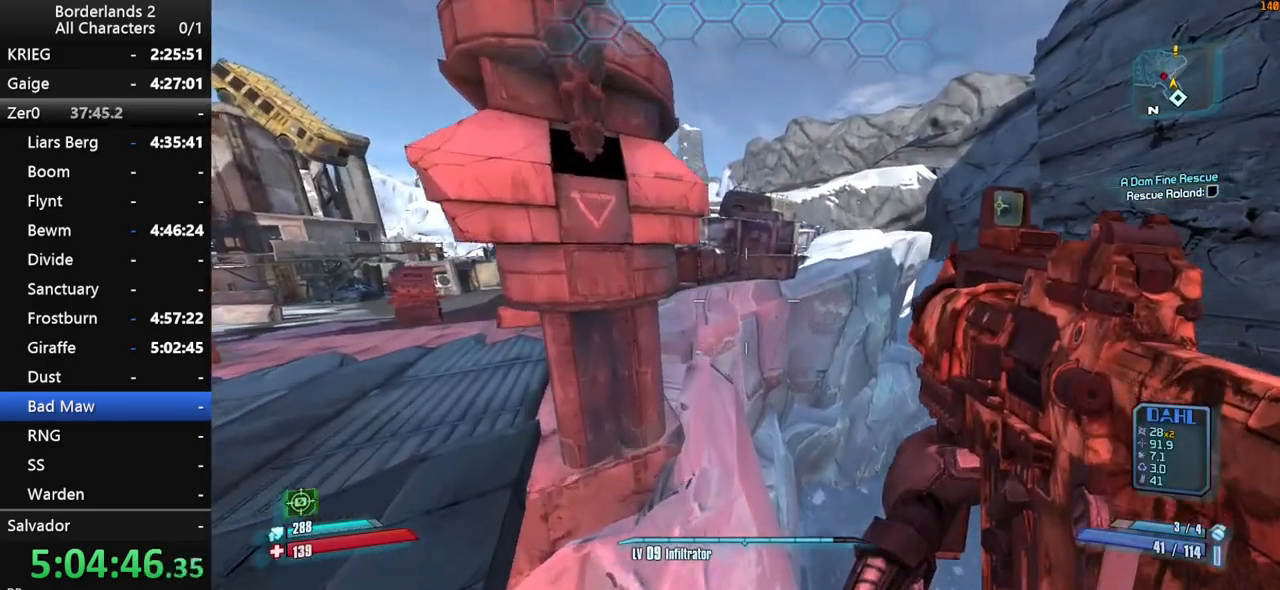
{"keys": ["w"], "mouse": [], "mouse_move": "still", "events": [[83, "shift", "down"], [266, "shift", "up"]]}
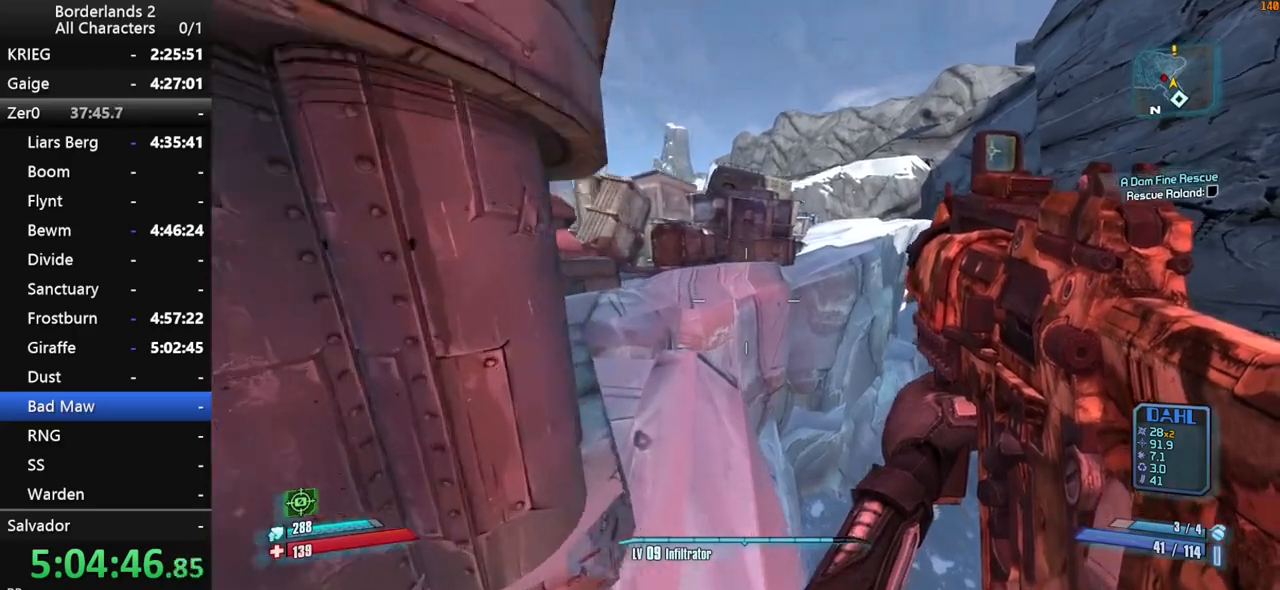
{"keys": ["w"], "mouse": [], "mouse_move": "still", "events": []}
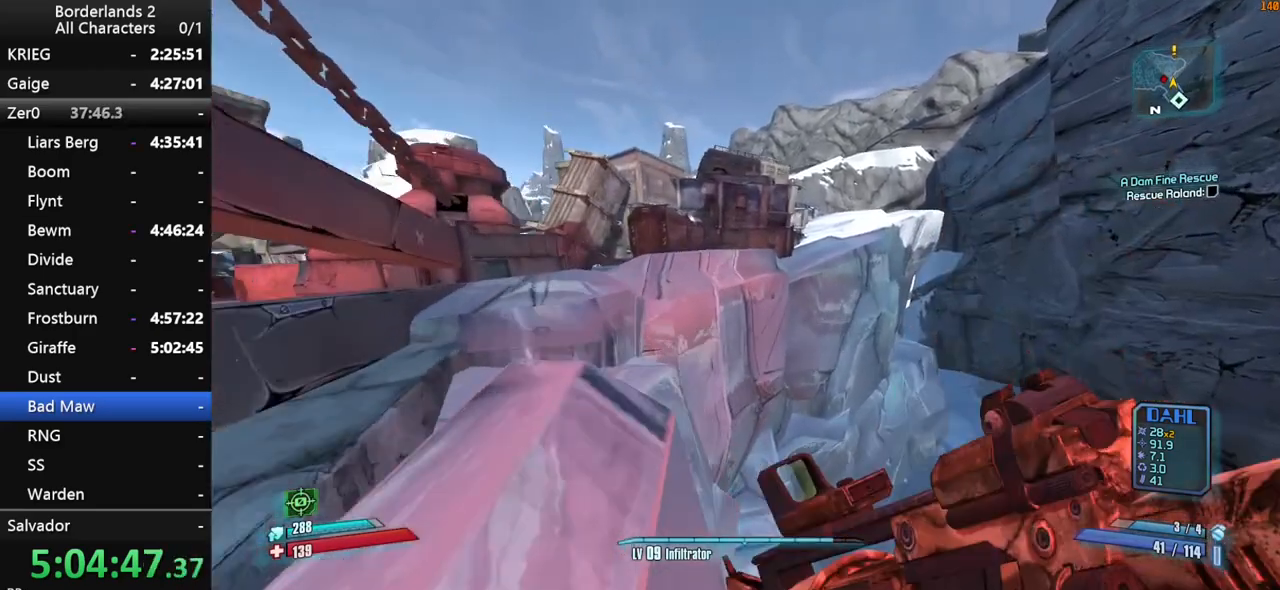
{"keys": ["w"], "mouse": [], "mouse_move": "still", "events": [[16, "a", "down"], [216, "a", "up"], [450, "space", "down"], [483, "space", "up"]]}
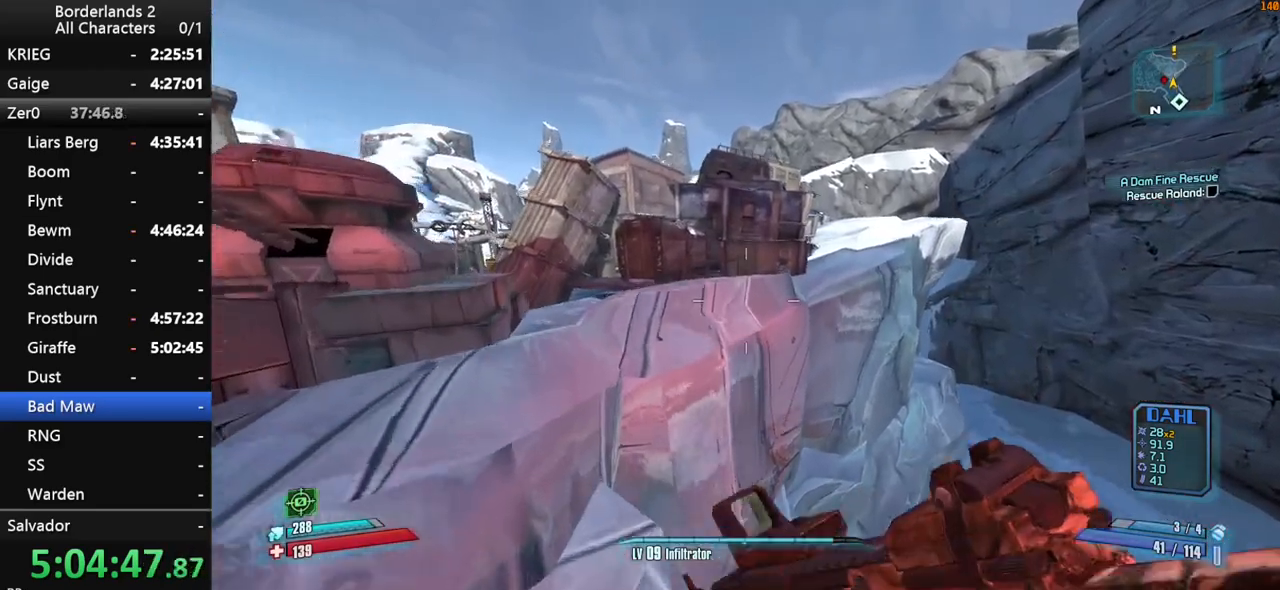
{"keys": ["w"], "mouse": [], "mouse_move": "still", "events": [[316, "a", "down"], [466, "a", "up"]]}
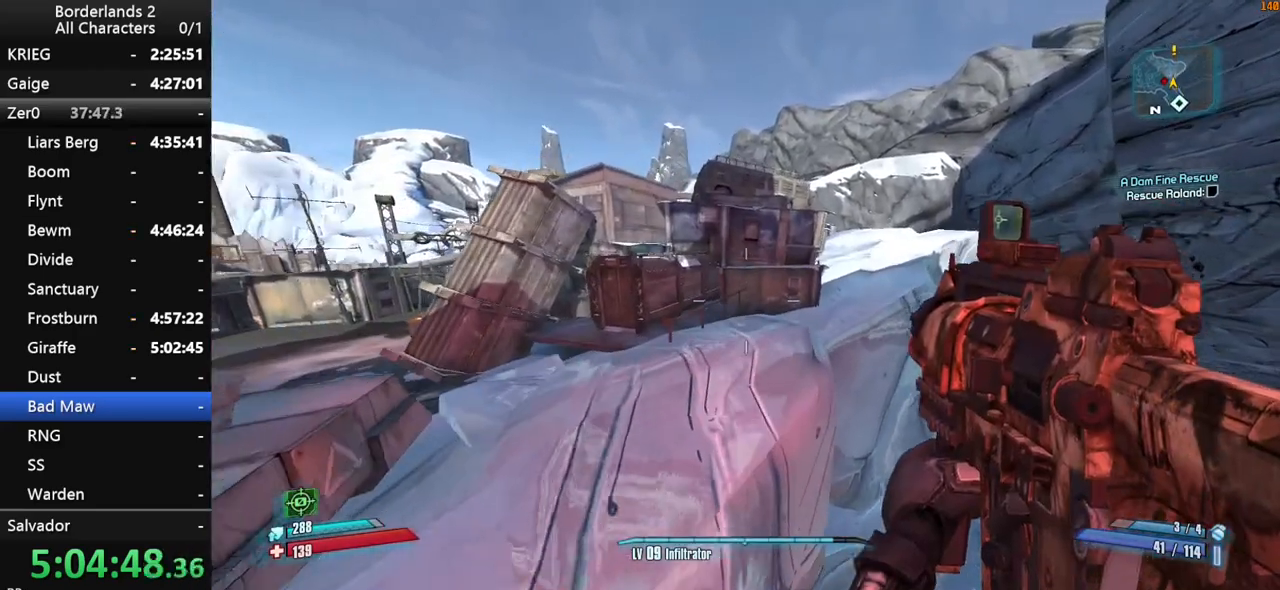
{"keys": ["w"], "mouse": [], "mouse_move": "still", "events": []}
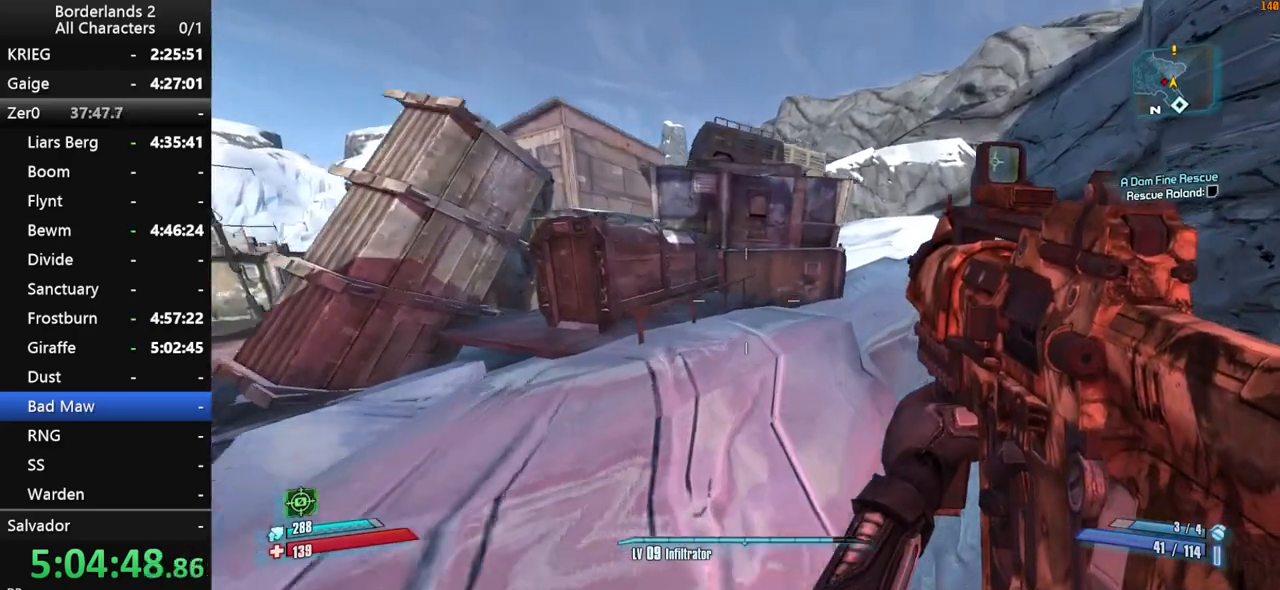
{"keys": ["shift", "w"], "mouse": [], "mouse_move": "down-left", "events": [[16, "shift", "down"], [216, "d", "down"], [216, "space", "down"], [400, "space", "up"], [450, "d", "up"]]}
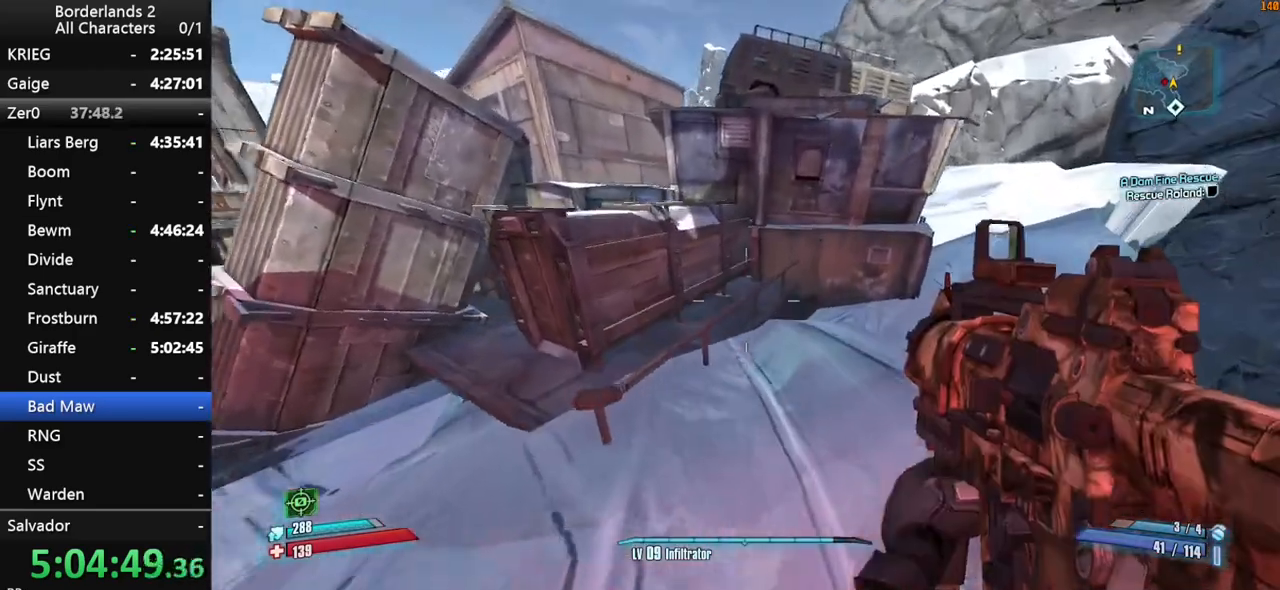
{"keys": ["w"], "mouse": [], "mouse_move": "still", "events": [[466, "shift", "up"]]}
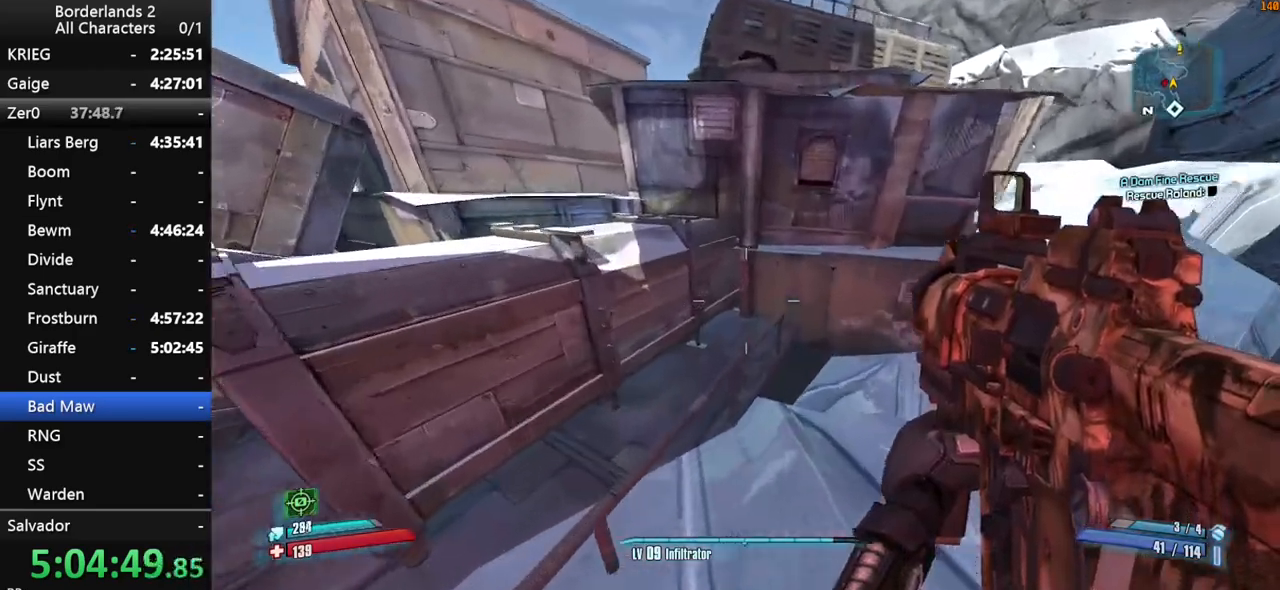
{"keys": ["w"], "mouse": [], "mouse_move": "still", "events": [[200, "d", "down"], [233, "w", "up"], [333, "d", "up"], [433, "w", "down"]]}
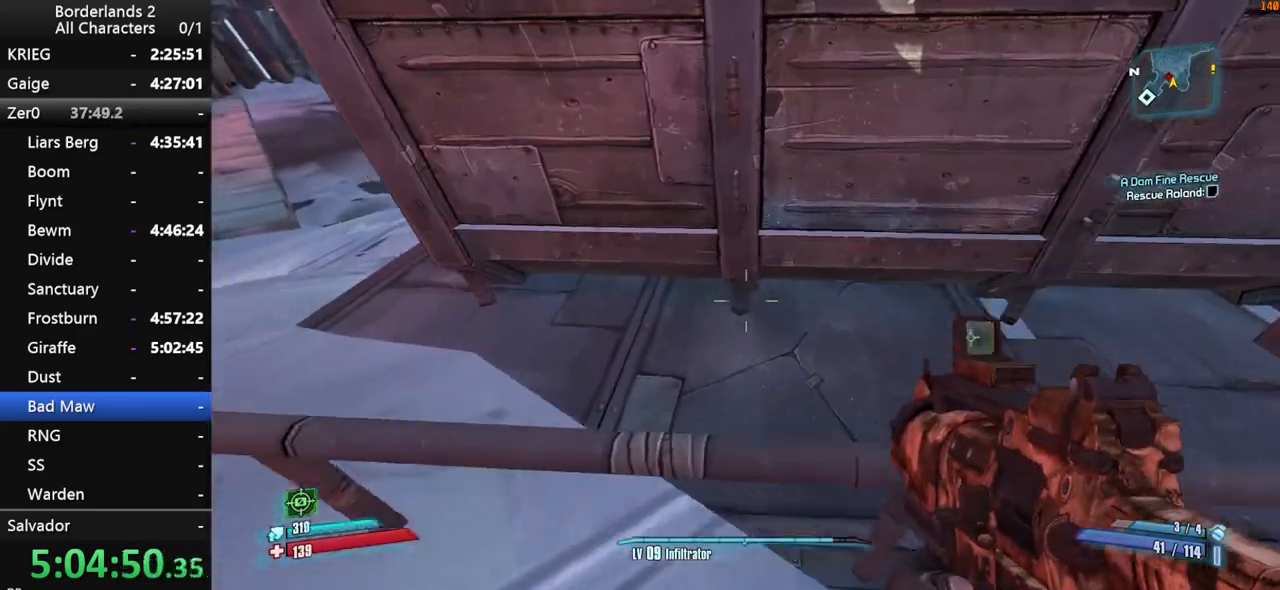
{"keys": ["d", "w"], "mouse": [], "mouse_move": "still", "events": [[66, "w", "up"], [166, "d", "down"], [166, "w", "down"], [300, "d", "up"], [300, "w", "up"], [450, "d", "down"], [450, "w", "down"]]}
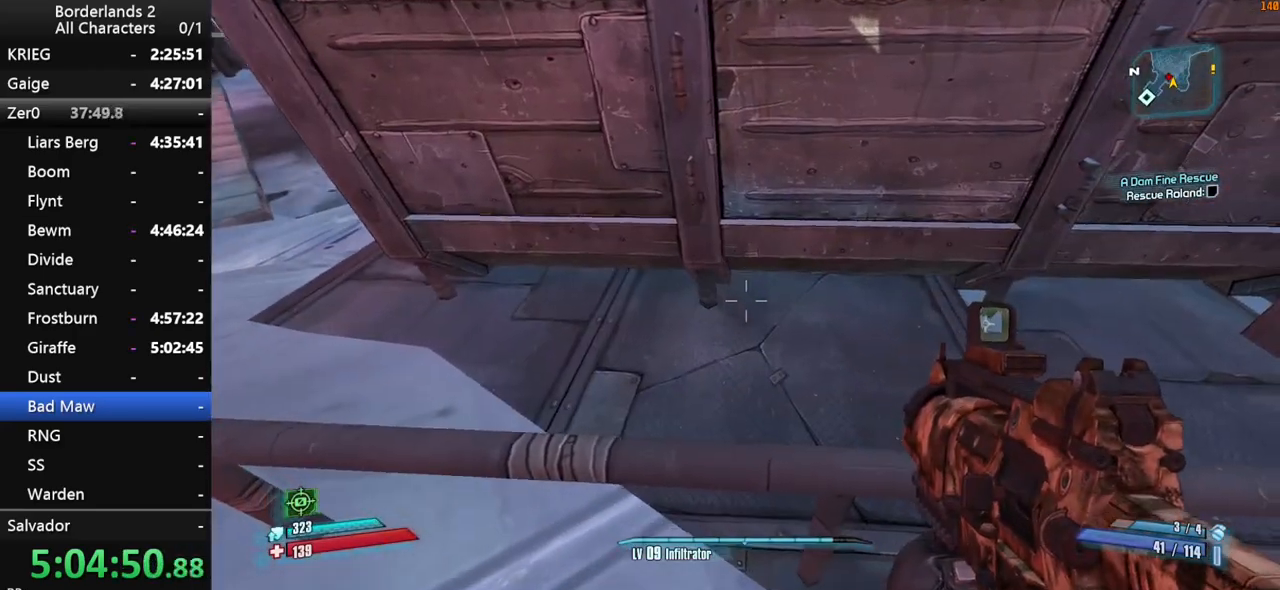
{"keys": [], "mouse": [], "mouse_move": "still", "events": [[83, "d", "up"], [133, "w", "up"], [366, "d", "down"], [366, "w", "down"], [466, "d", "up"], [466, "w", "up"]]}
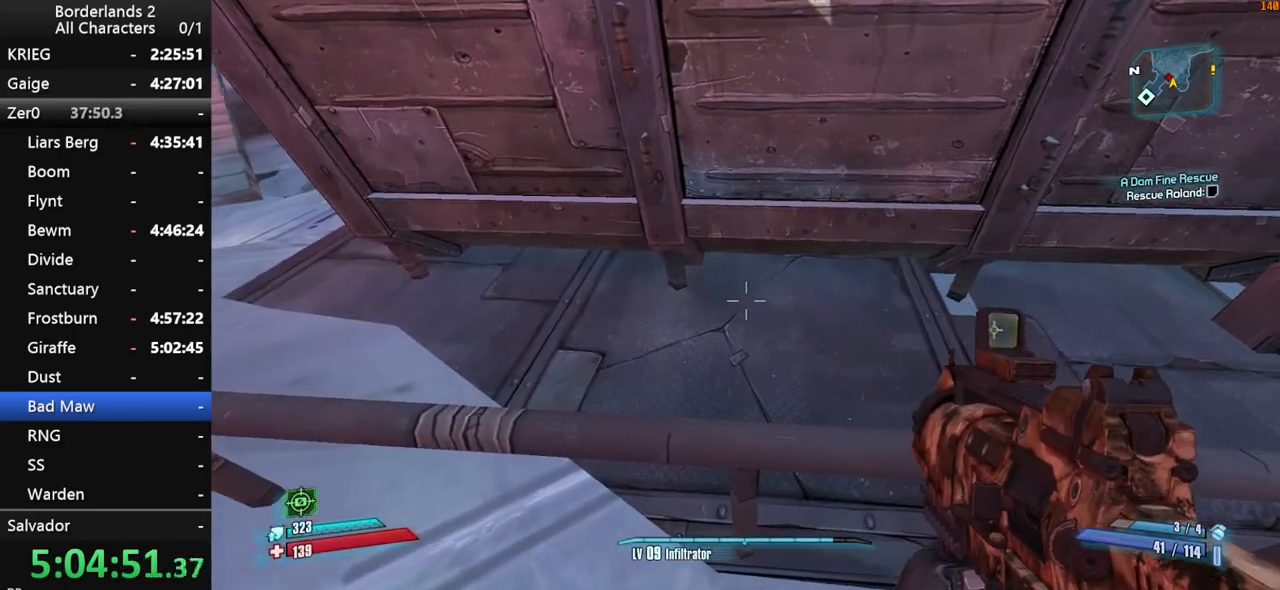
{"keys": ["w"], "mouse": [], "mouse_move": "still", "events": [[100, "d", "down"], [100, "w", "down"], [150, "d", "up"], [200, "w", "up"], [433, "w", "down"]]}
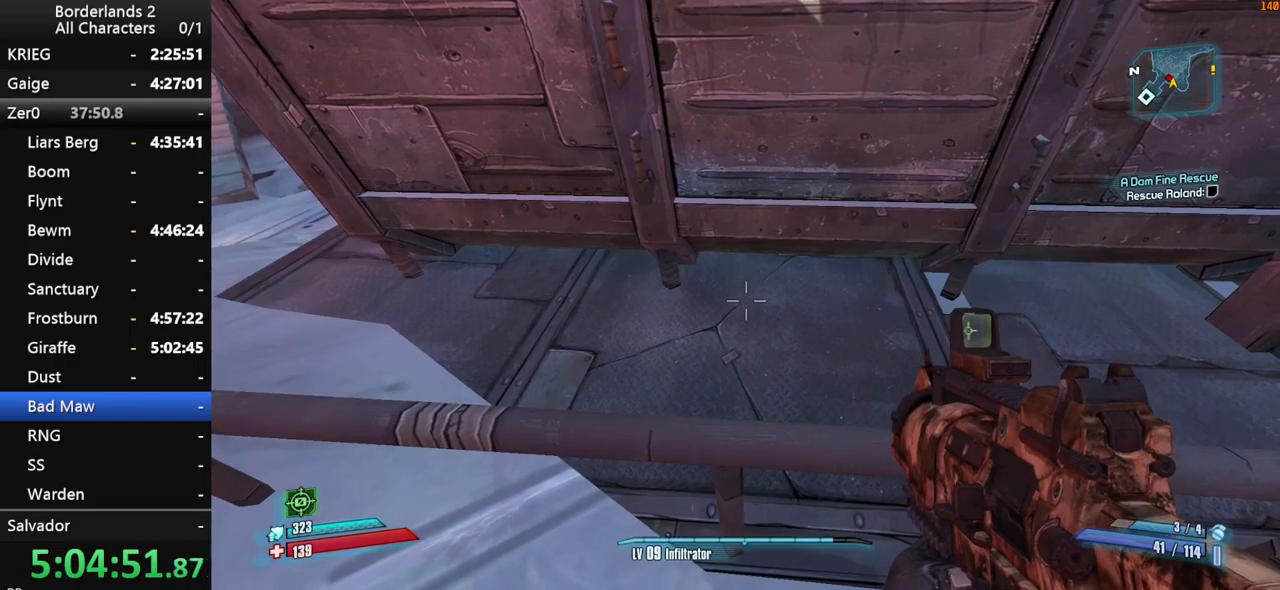
{"keys": [], "mouse": [], "mouse_move": "still", "events": [[16, "w", "up"], [116, "w", "down"], [450, "w", "up"]]}
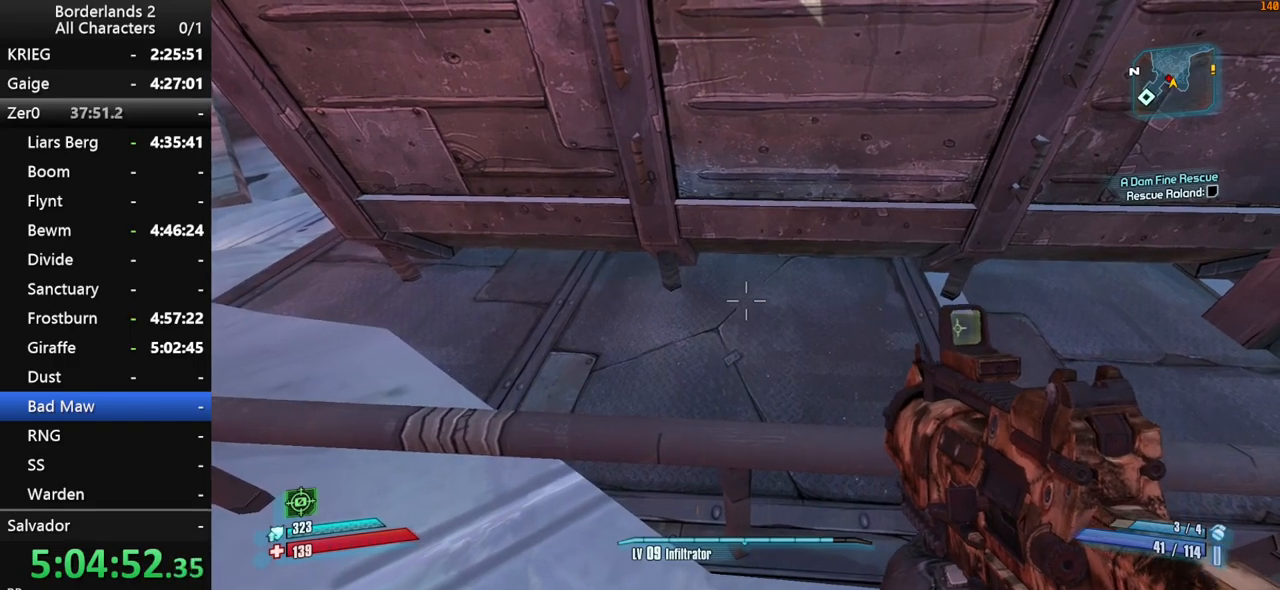
{"keys": [], "mouse": [], "mouse_move": "still", "events": []}
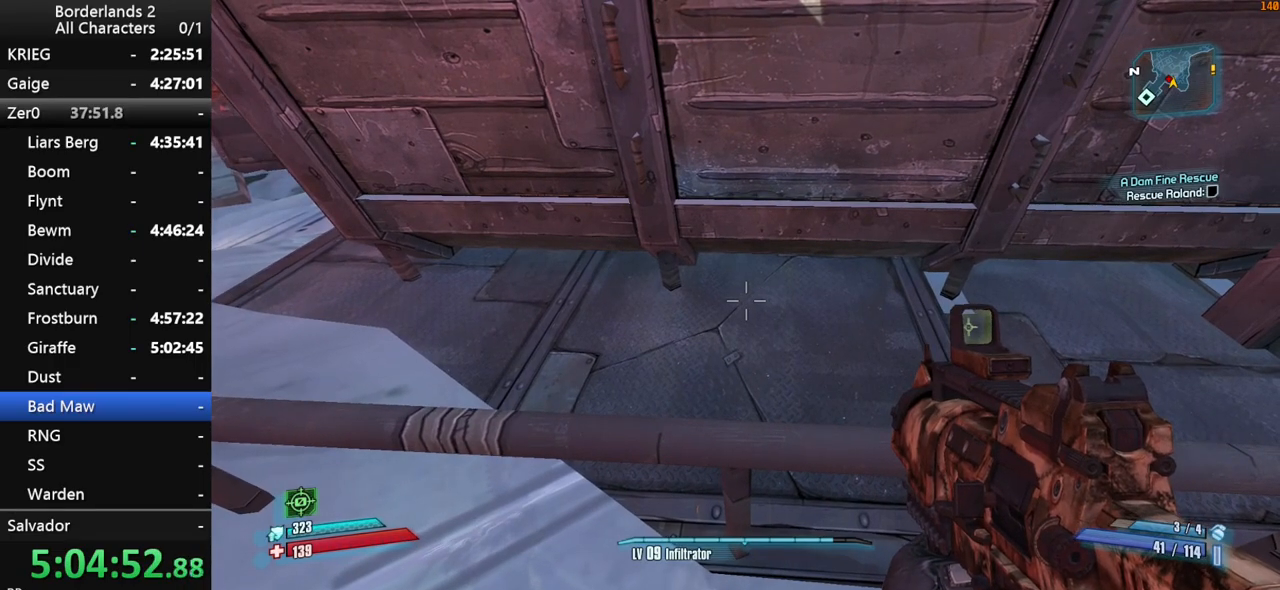
{"keys": [], "mouse": [], "mouse_move": "up", "events": []}
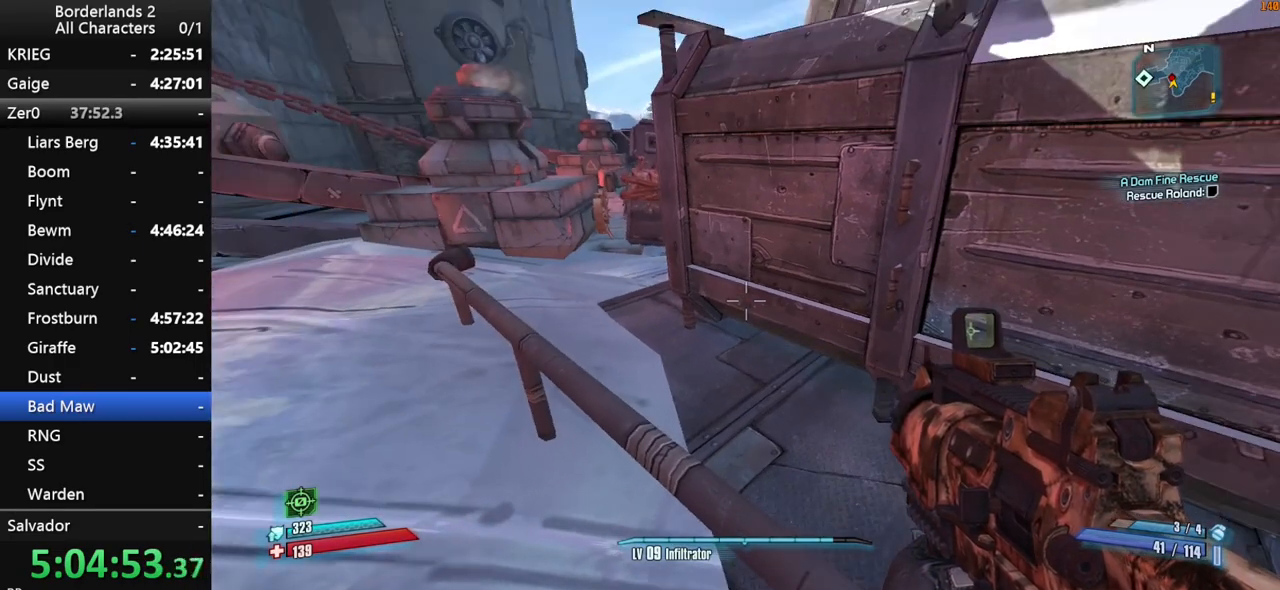
{"keys": [], "mouse": [], "mouse_move": "still", "events": []}
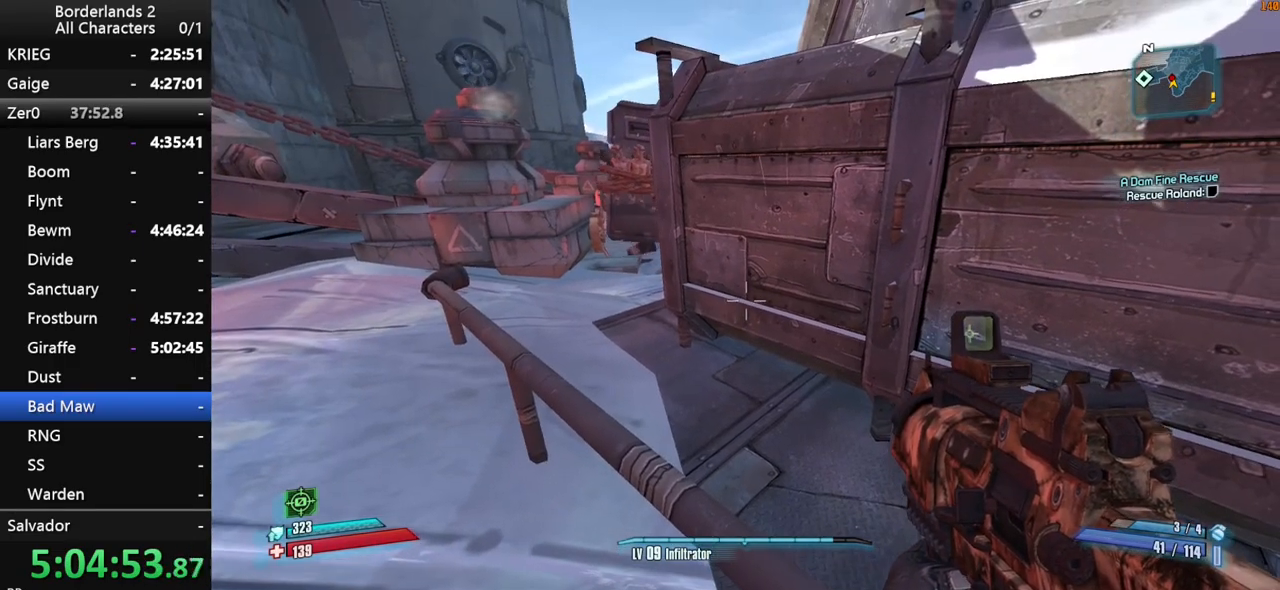
{"keys": [], "mouse": [], "mouse_move": "still", "events": []}
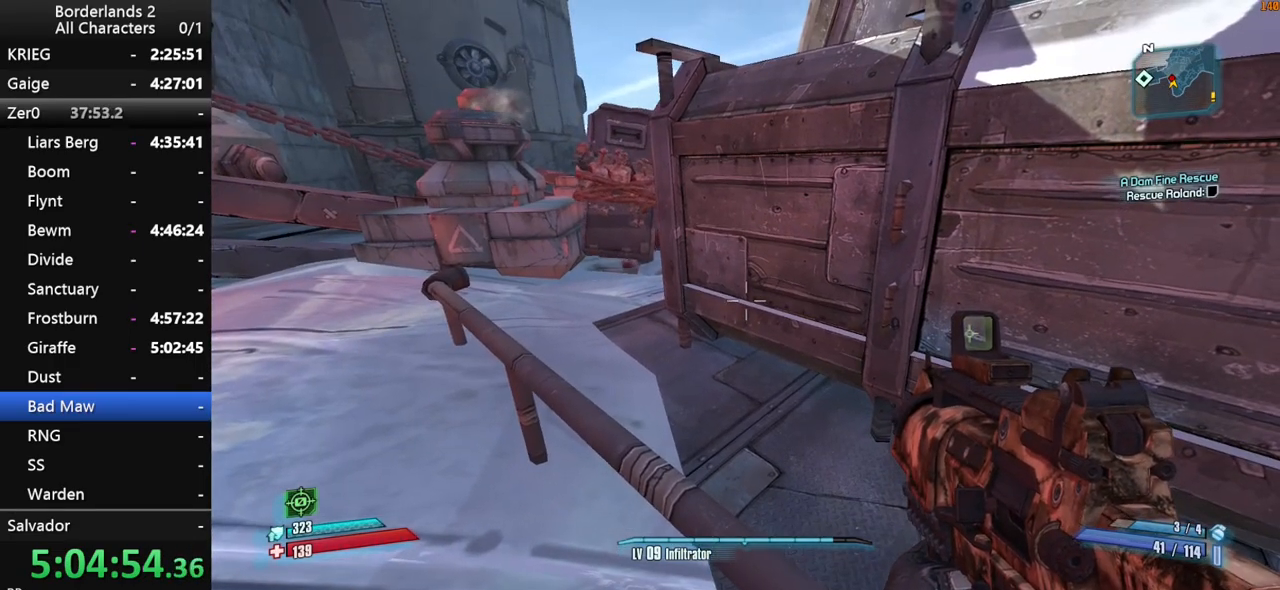
{"keys": [], "mouse": [], "mouse_move": "still", "events": []}
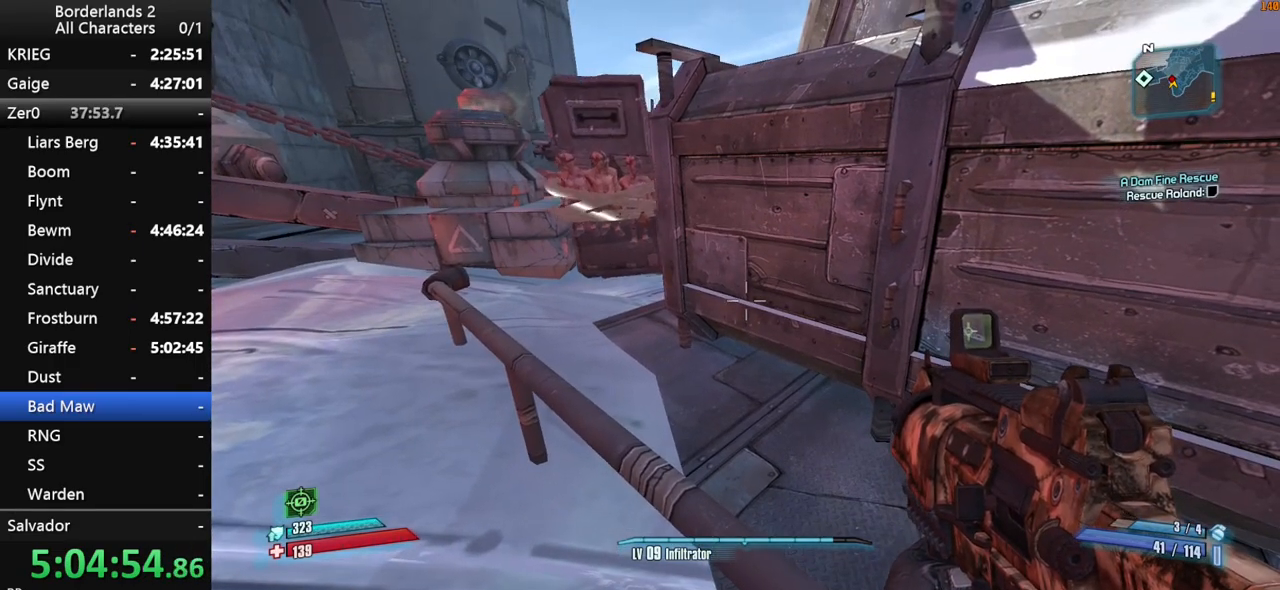
{"keys": [], "mouse": [], "mouse_move": "still", "events": [[16, "g", "down"], [66, "g", "up"]]}
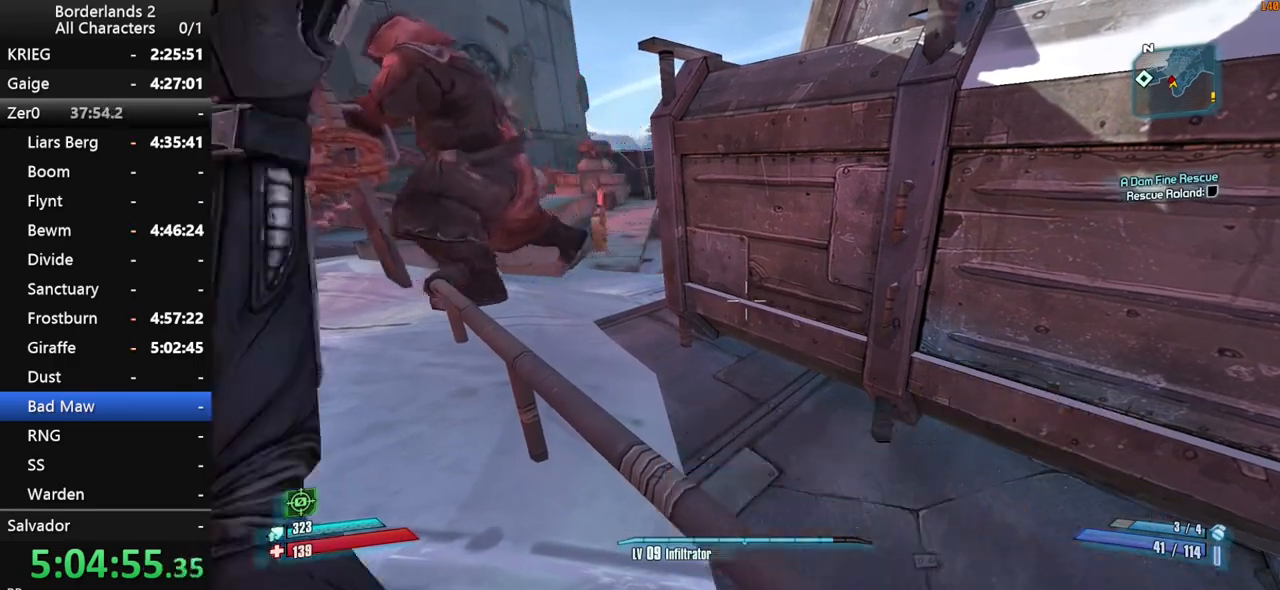
{"keys": [], "mouse": [], "mouse_move": "up", "events": []}
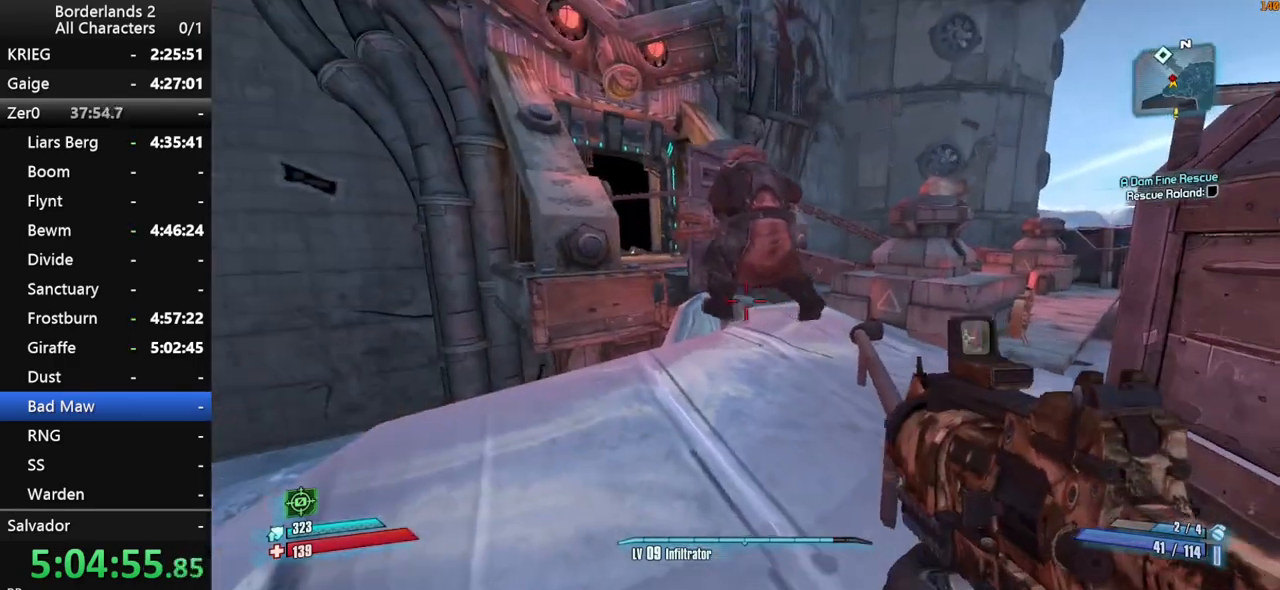
{"keys": [], "mouse": [], "mouse_move": "still", "events": []}
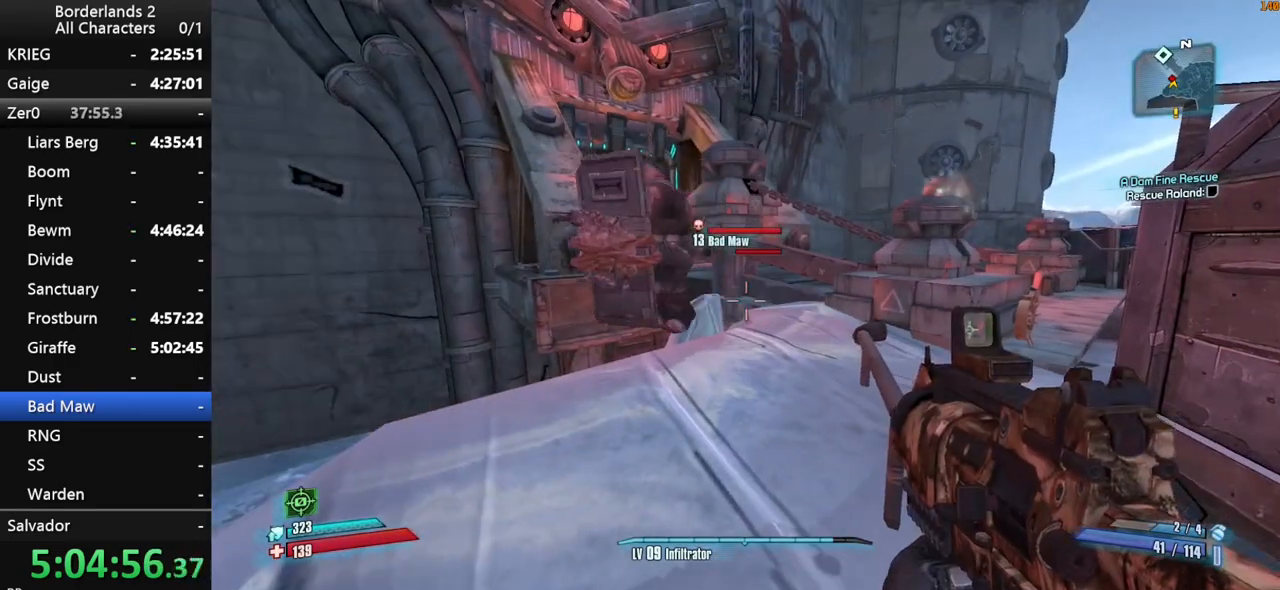
{"keys": ["a", "w"], "mouse": ["left"], "mouse_move": "left", "events": [[66, "a", "down"], [116, "w", "down"], [400, "mouse_left", "down"]]}
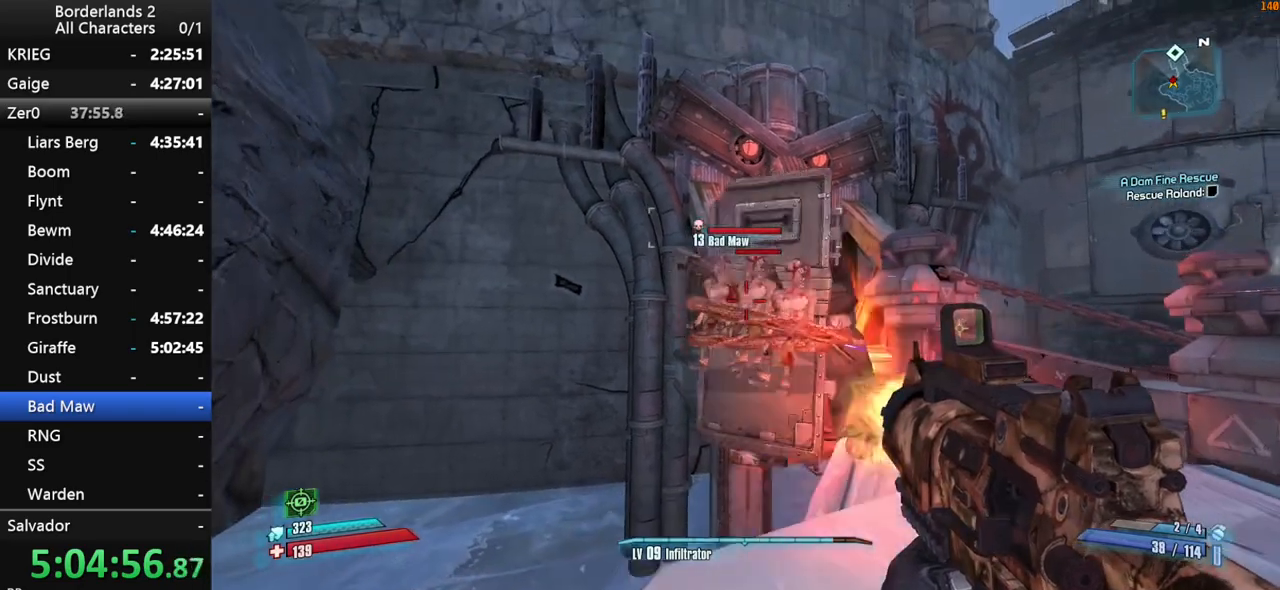
{"keys": [], "mouse": [], "mouse_move": "down-right", "events": [[133, "a", "up"], [133, "w", "up"], [216, "mouse_left", "up"], [216, "r", "down"], [266, "r", "up"]]}
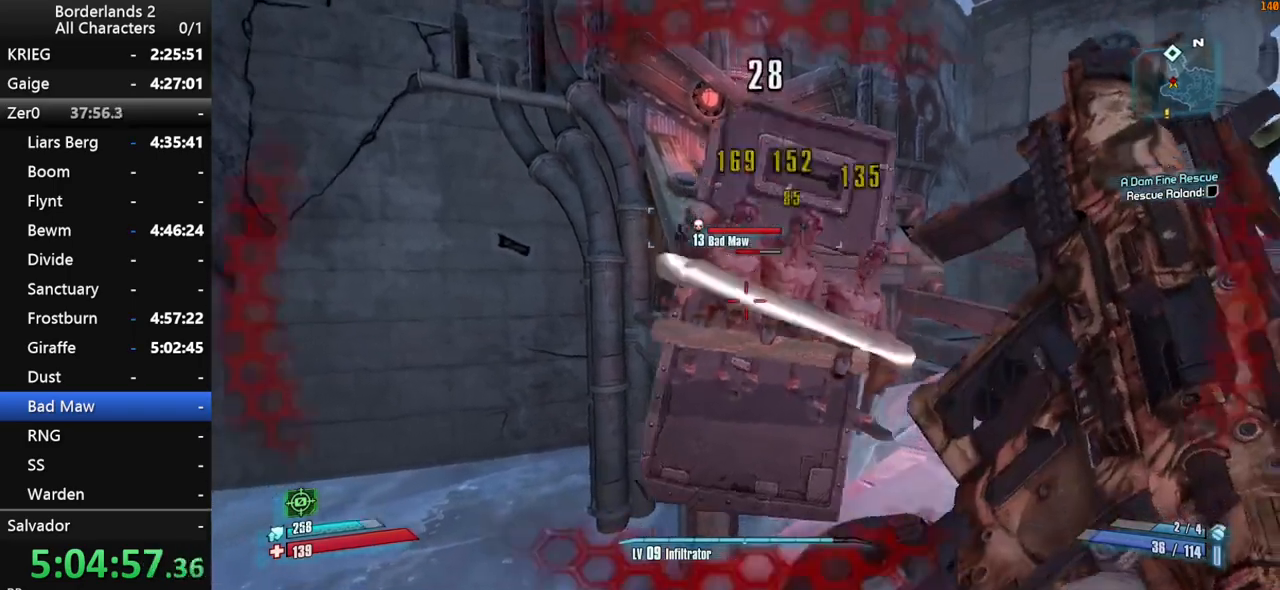
{"keys": ["d", "s"], "mouse": [], "mouse_move": "still", "events": [[50, "s", "down"], [233, "d", "down"]]}
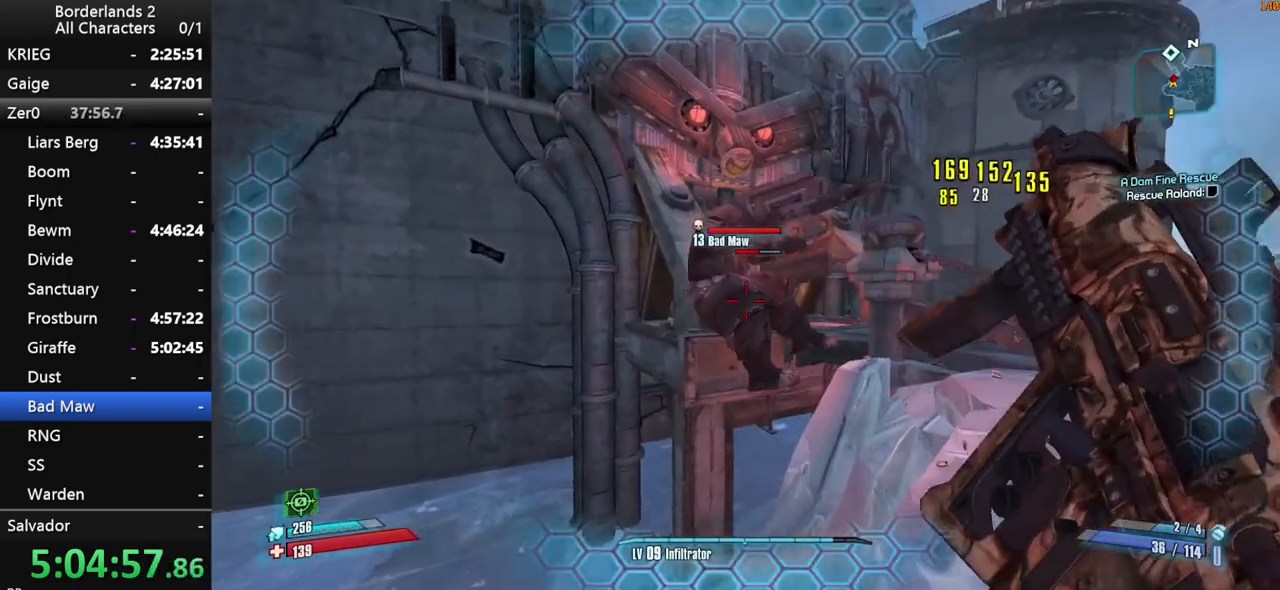
{"keys": ["s"], "mouse": [], "mouse_move": "still", "events": [[483, "d", "up"]]}
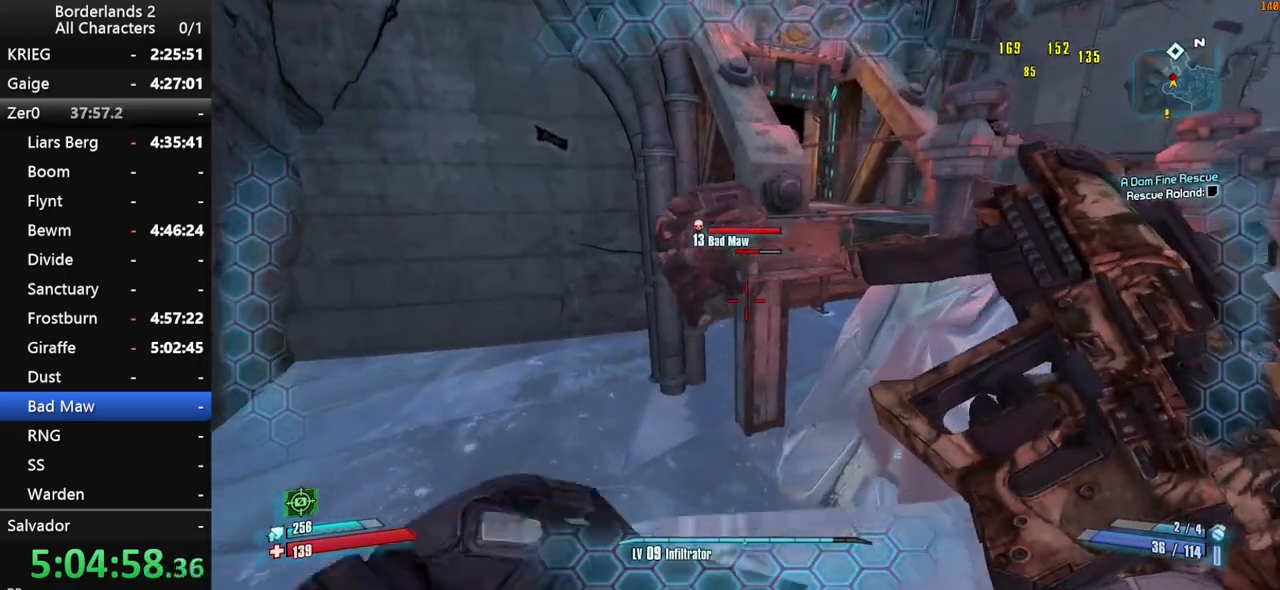
{"keys": [], "mouse": [], "mouse_move": "still", "events": [[33, "s", "up"], [266, "w", "down"], [316, "d", "down"], [316, "shift", "down"], [416, "d", "up"], [416, "w", "up"], [466, "shift", "up"]]}
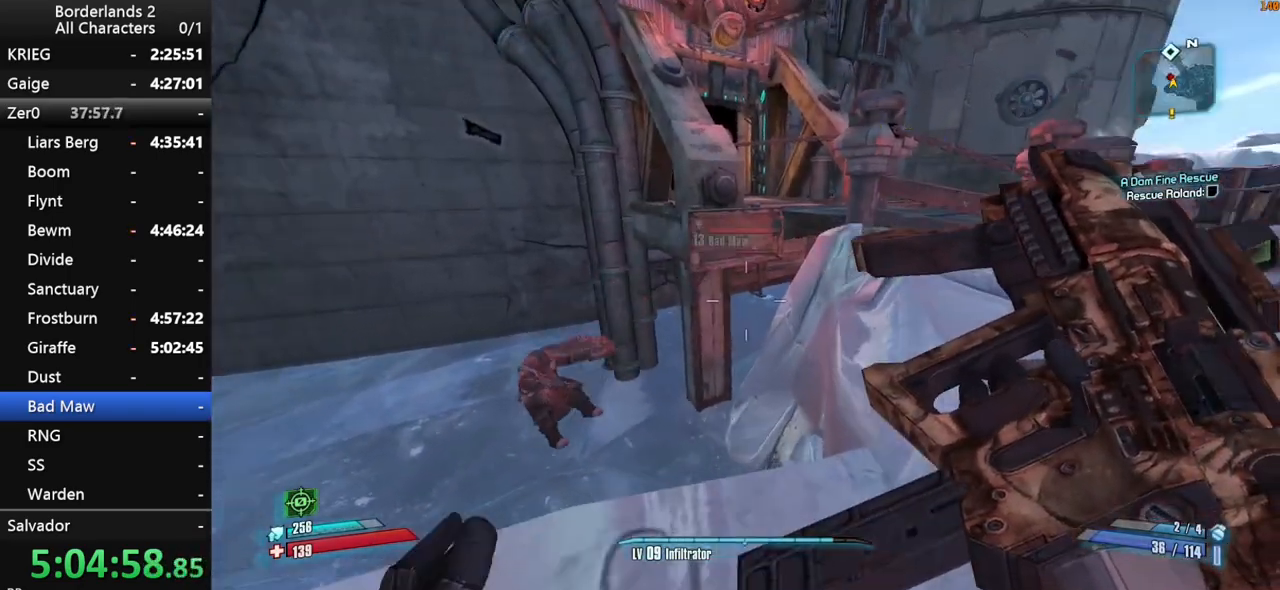
{"keys": ["escape"], "mouse": [], "mouse_move": "still", "events": [[333, "escape", "down"]]}
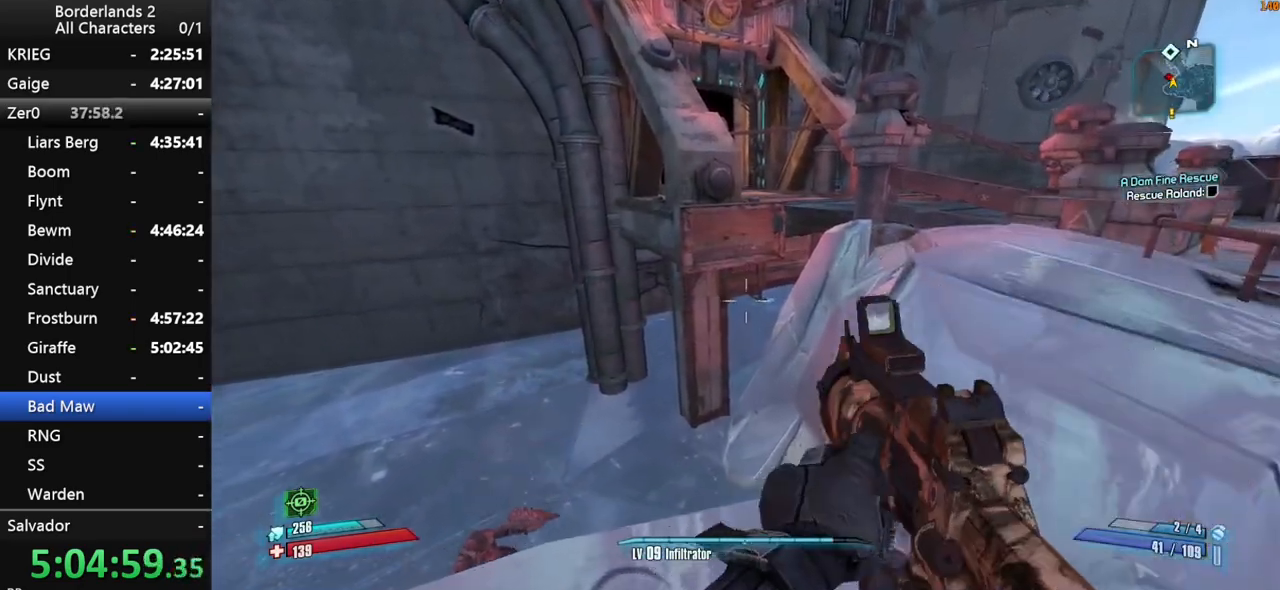
{"keys": [], "mouse": [], "mouse_move": "still", "events": [[483, "escape", "up"]]}
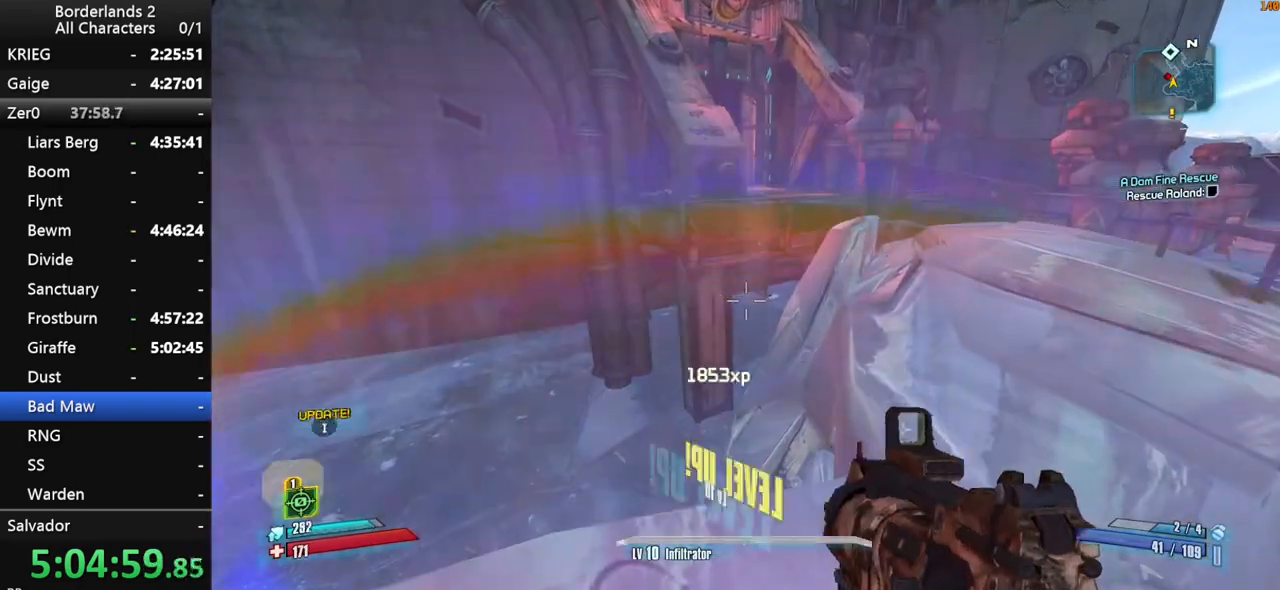
{"keys": [], "mouse": [], "mouse_move": "still", "events": [[33, "end", "down"], [33, "space", "down"], [83, "space", "up"], [133, "space", "down"], [133, "up", "down"], [183, "end", "up"], [183, "space", "up"], [216, "up", "up"]]}
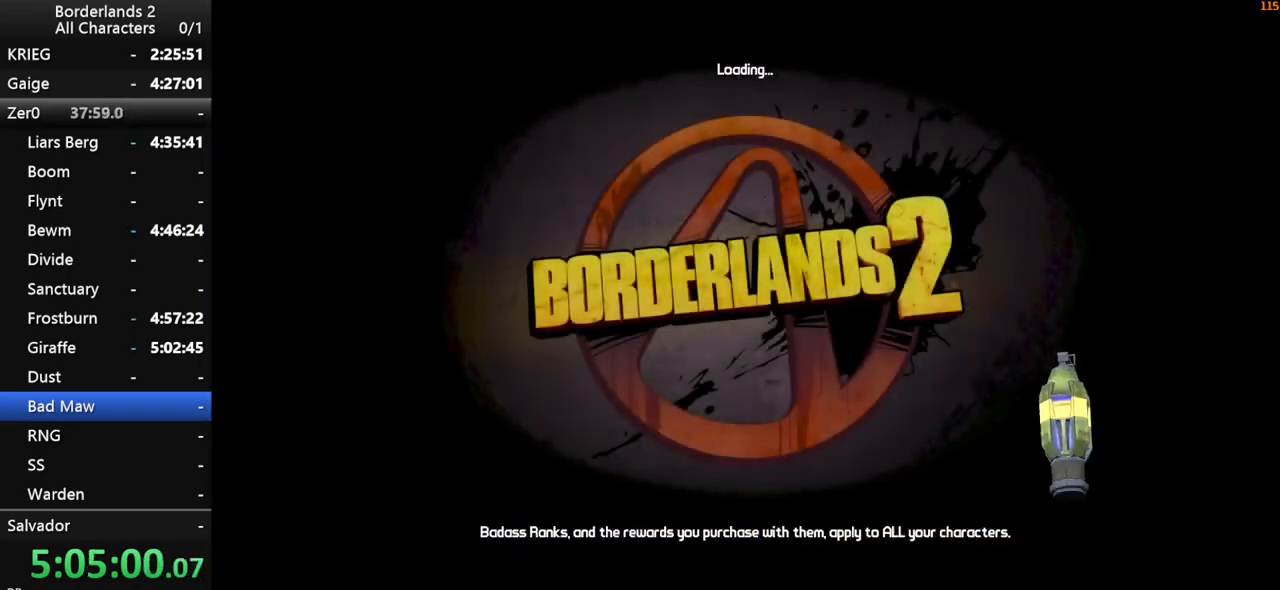
{"keys": ["return"], "mouse": [], "mouse_move": "still", "events": [[150, "return", "down"], [200, "return", "up"], [233, "return", "down"], [283, "return", "up"], [333, "return", "down"], [383, "return", "up"], [483, "return", "down"]]}